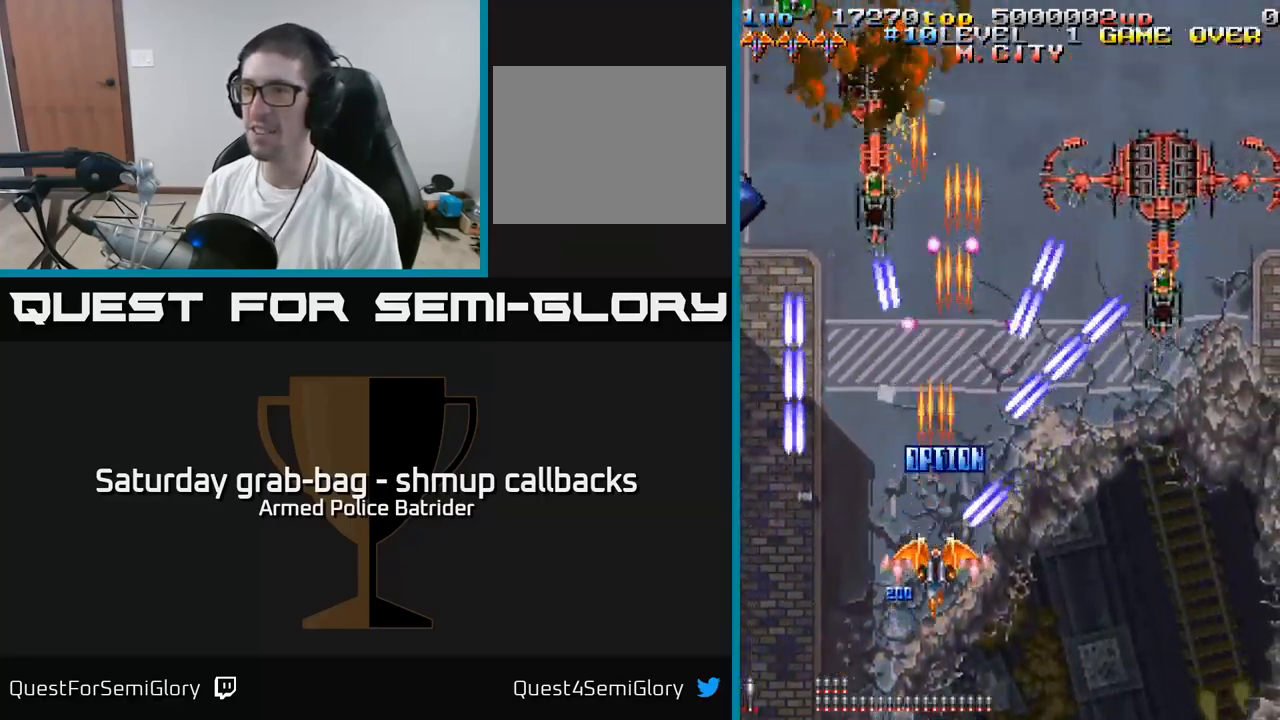
Gameplay with a controller (Xbox layout); each line is a JSON object with the inputs held at the frame after it. "events" lists button and stick changes between this image and that frame as [ms after this image, input, new state], when the widget could be followed in between.
{"buttons": ["A", "DPAD_UP"], "left_stick": "center", "right_stick": "center", "events": [[50, "A", "down"], [67, "DPAD_RIGHT", "down"], [150, "DPAD_DOWN", "up"], [383, "A", "up"], [433, "DPAD_UP", "down"], [450, "A", "down"], [450, "DPAD_RIGHT", "up"]]}
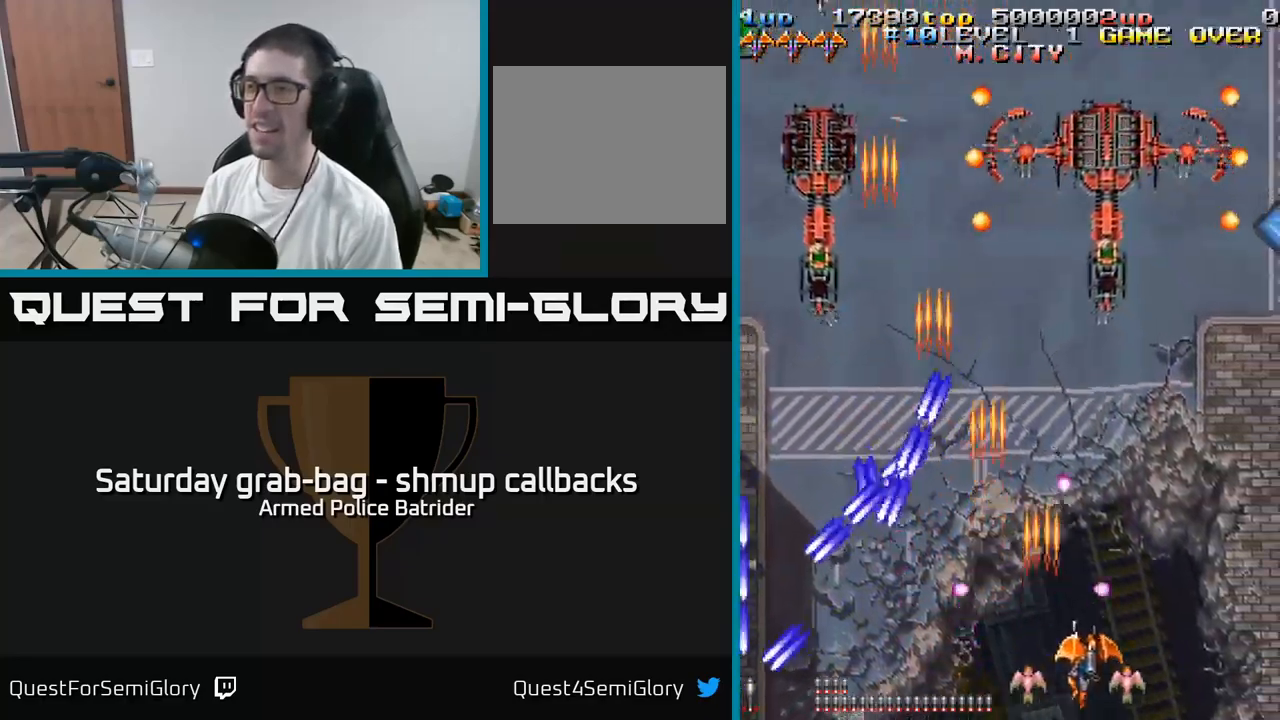
{"buttons": ["DPAD_LEFT"], "left_stick": "center", "right_stick": "center", "events": [[50, "A", "up"], [117, "DPAD_RIGHT", "down"], [133, "A", "down"], [183, "DPAD_UP", "up"], [233, "DPAD_RIGHT", "up"], [250, "A", "up"], [283, "DPAD_LEFT", "down"], [317, "A", "down"], [467, "A", "up"]]}
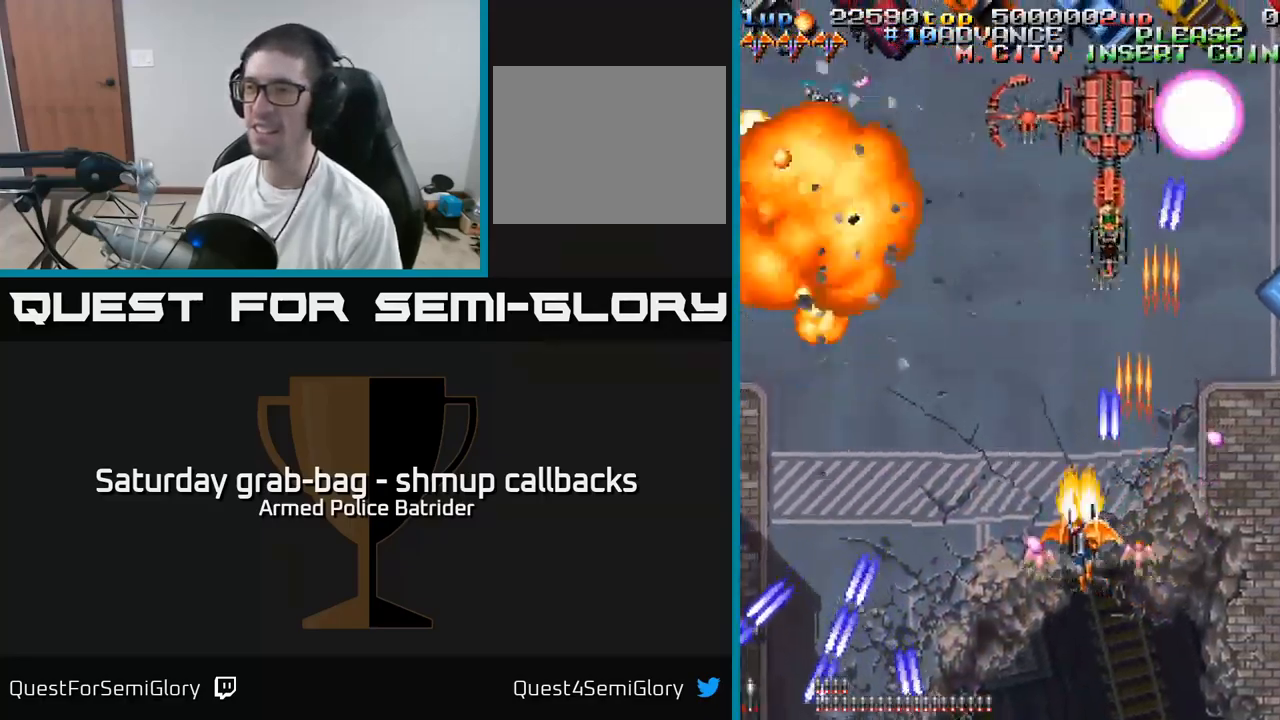
{"buttons": ["A", "DPAD_UP", "DPAD_LEFT"], "left_stick": "center", "right_stick": "center", "events": [[33, "A", "down"], [167, "A", "up"], [200, "A", "down"], [350, "A", "up"], [400, "A", "down"], [400, "DPAD_UP", "down"]]}
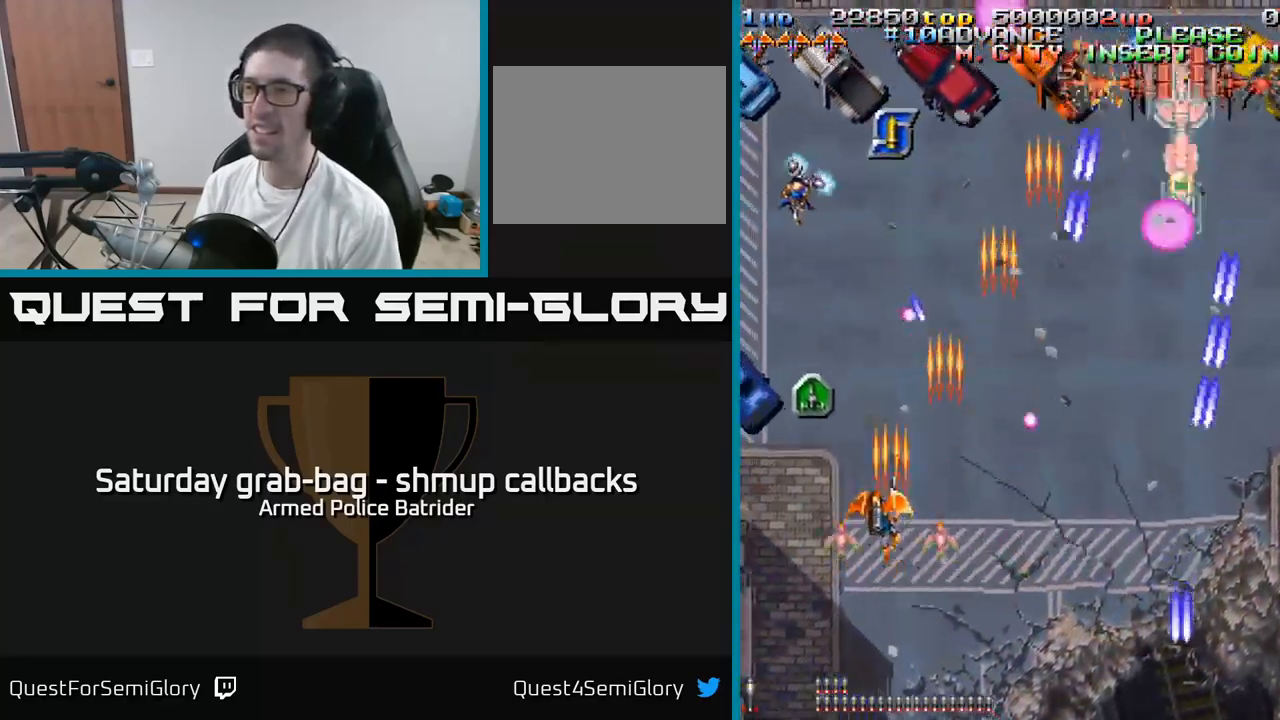
{"buttons": ["A", "DPAD_UP"], "left_stick": "center", "right_stick": "center", "events": [[33, "A", "up"], [100, "A", "down"], [133, "DPAD_LEFT", "up"], [167, "DPAD_RIGHT", "down"], [217, "A", "up"], [283, "A", "down"], [400, "A", "up"], [417, "DPAD_RIGHT", "up"], [467, "A", "down"]]}
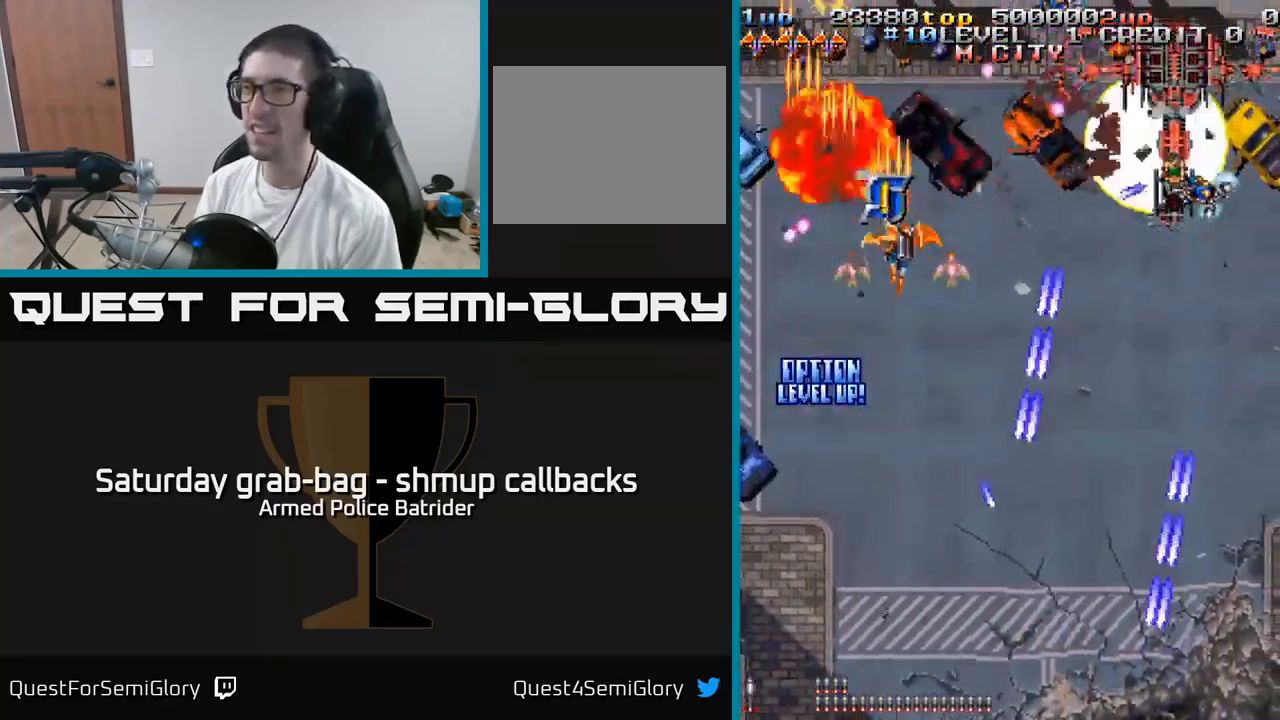
{"buttons": ["DPAD_RIGHT"], "left_stick": "center", "right_stick": "center"}
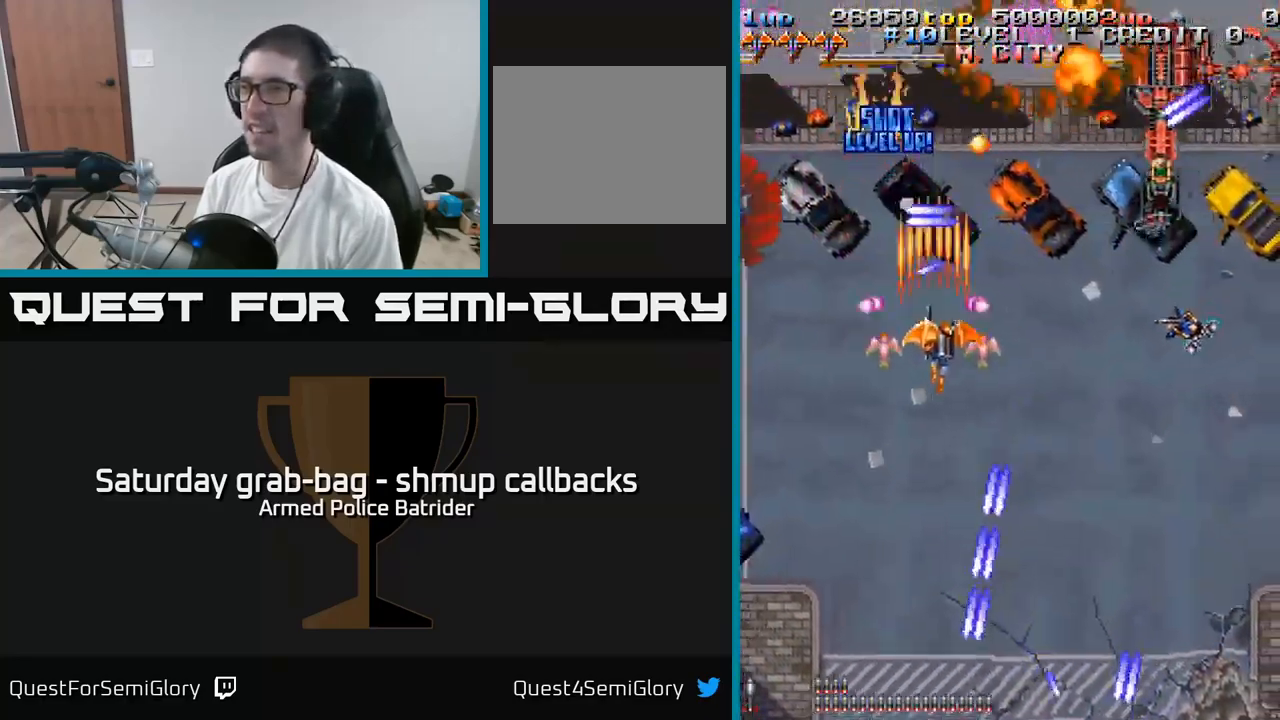
{"buttons": ["A", "DPAD_DOWN", "DPAD_RIGHT"], "left_stick": "center", "right_stick": "center", "events": [[17, "A", "down"], [33, "DPAD_DOWN", "down"], [167, "A", "up"], [233, "A", "down"], [383, "A", "up"], [417, "A", "down"]]}
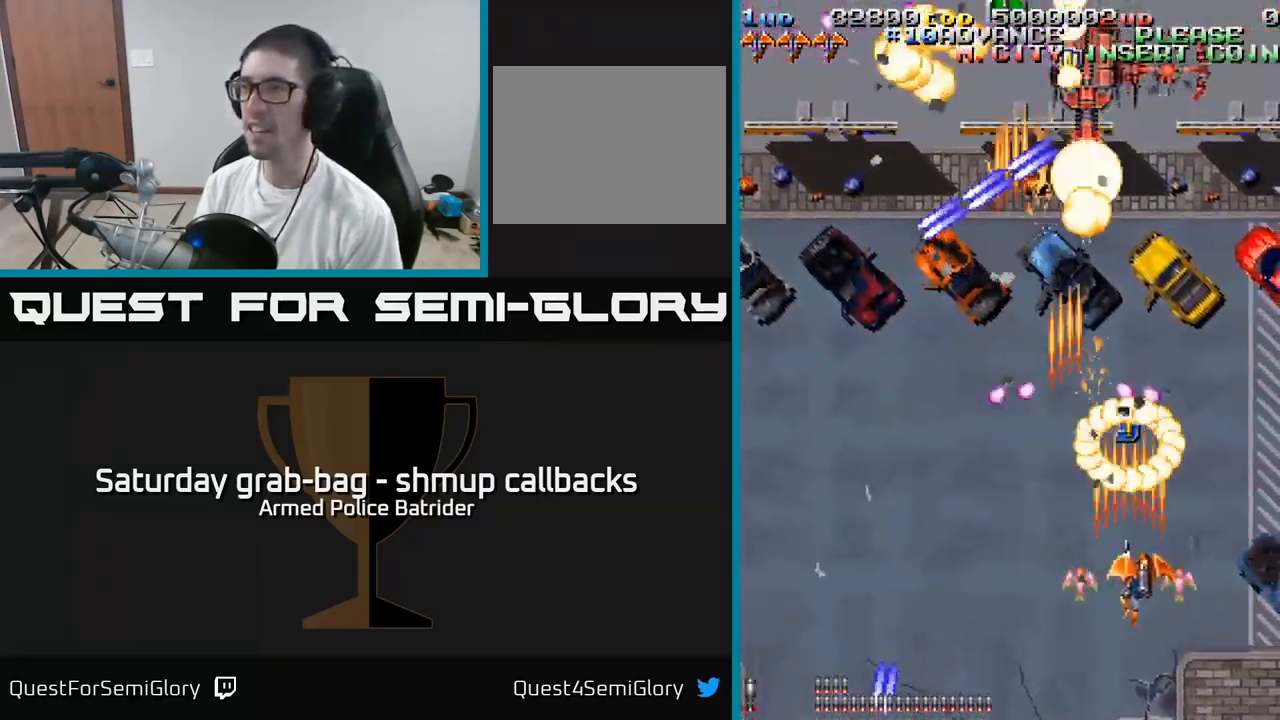
{"buttons": ["DPAD_LEFT"], "left_stick": "center", "right_stick": "center", "events": [[117, "A", "up"], [167, "A", "down"], [183, "DPAD_DOWN", "up"], [300, "A", "up"], [350, "A", "down"], [417, "DPAD_RIGHT", "up"], [450, "DPAD_LEFT", "down"], [484, "A", "up"]]}
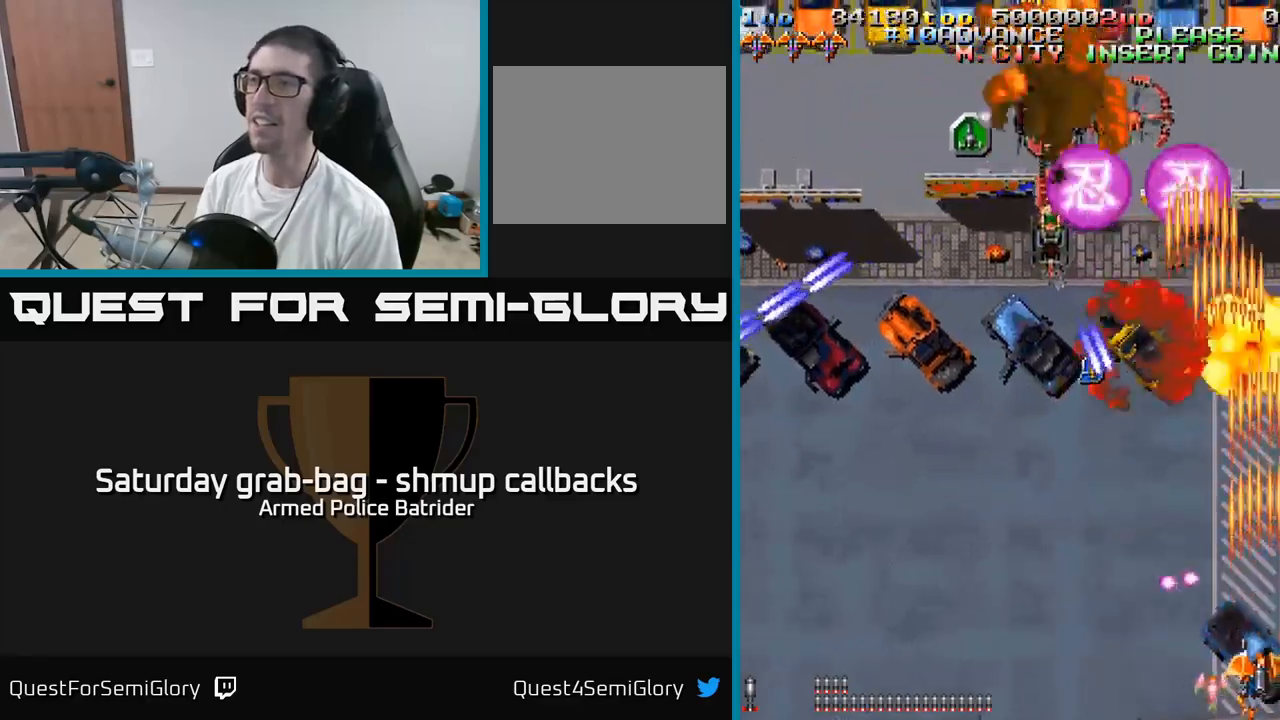
{"buttons": ["A", "DPAD_DOWN", "DPAD_LEFT"], "left_stick": "center", "right_stick": "center"}
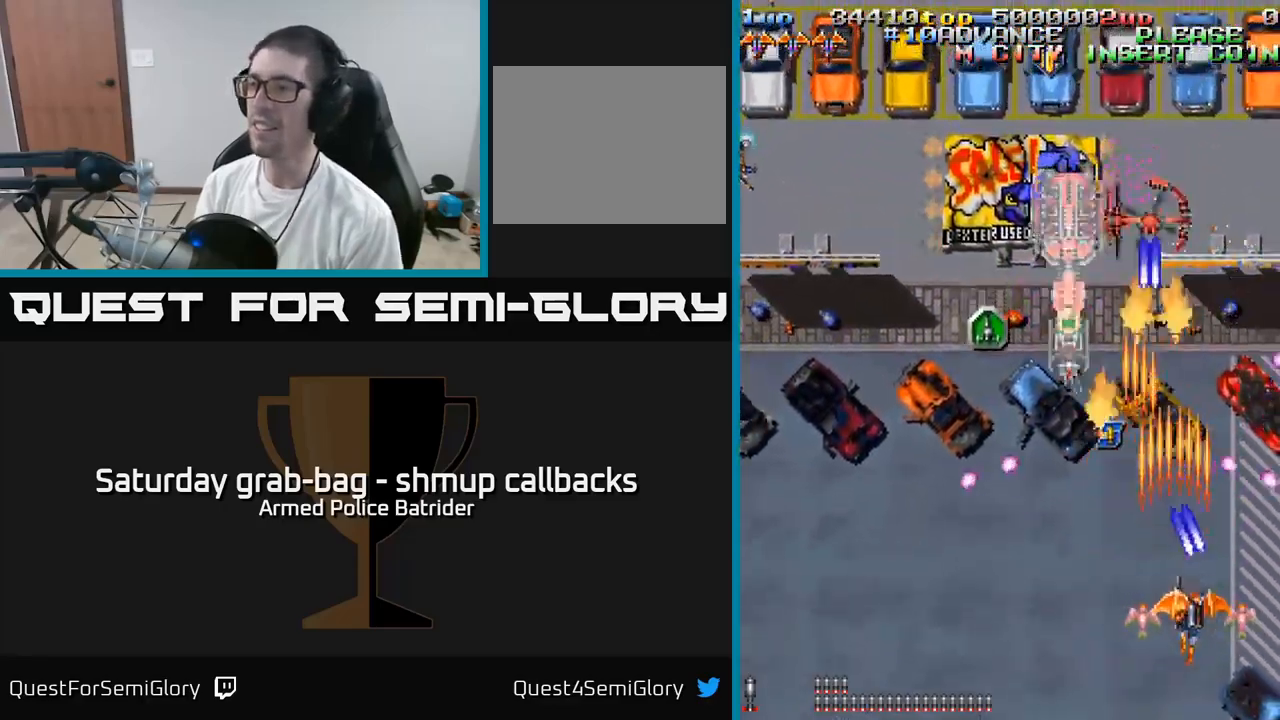
{"buttons": ["A", "DPAD_DOWN", "DPAD_LEFT"], "left_stick": "center", "right_stick": "center"}
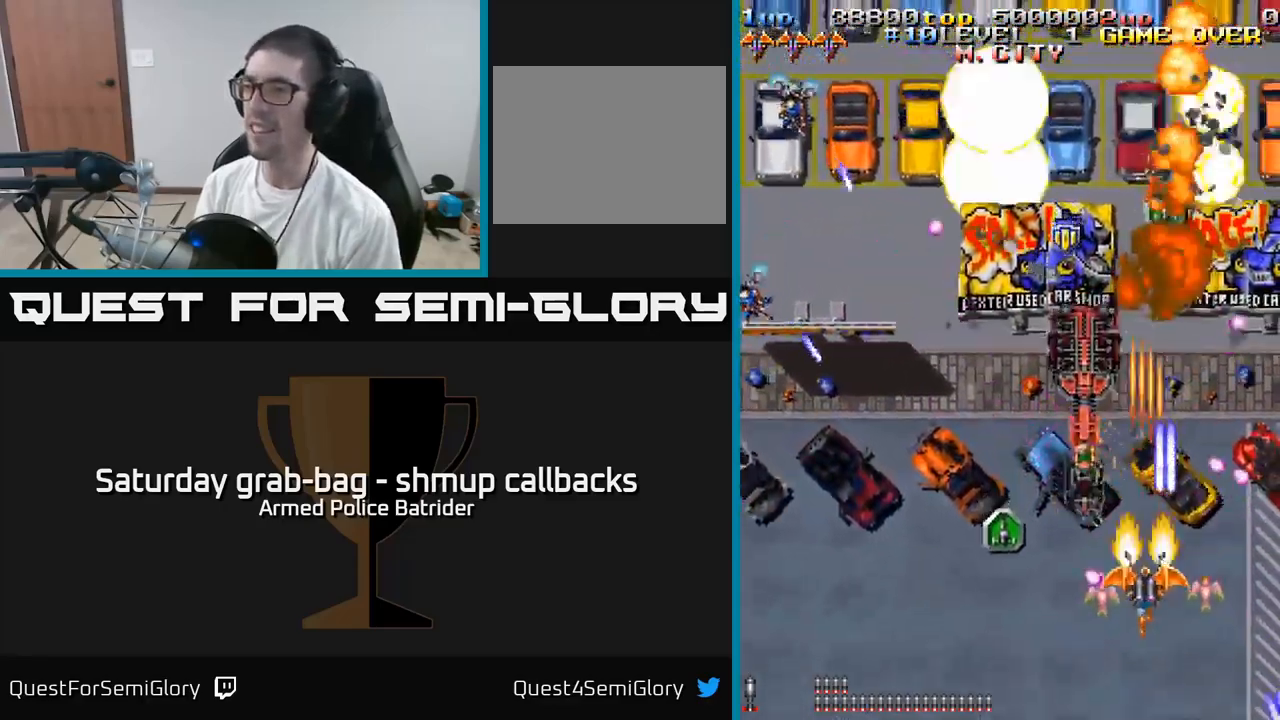
{"buttons": ["DPAD_UP"], "left_stick": "center", "right_stick": "center"}
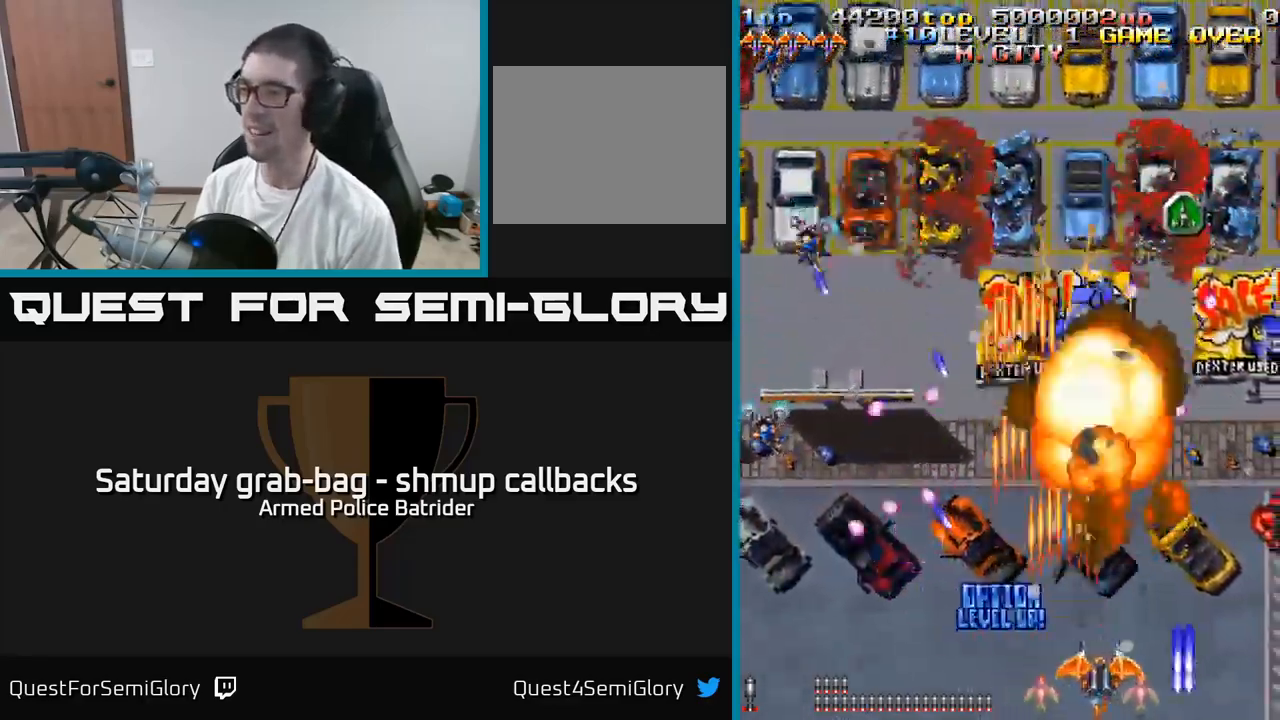
{"buttons": ["A", "DPAD_UP"], "left_stick": "center", "right_stick": "center", "events": [[50, "A", "down"], [150, "A", "up"], [234, "A", "down"], [350, "A", "up"], [434, "A", "down"]]}
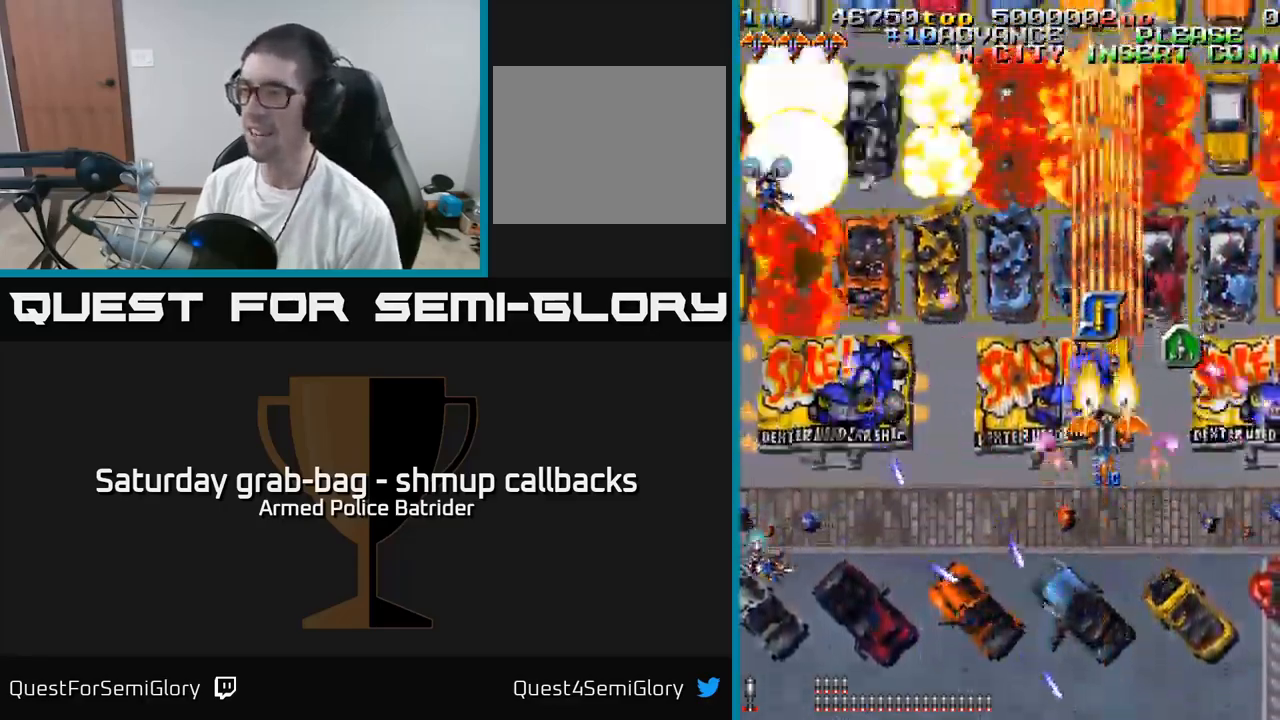
{"buttons": ["DPAD_DOWN"], "left_stick": "center", "right_stick": "center", "events": [[17, "DPAD_UP", "up"], [34, "A", "up"], [117, "A", "down"], [134, "DPAD_RIGHT", "down"], [150, "DPAD_UP", "down"], [184, "DPAD_RIGHT", "up"], [234, "A", "up"], [250, "DPAD_UP", "up"], [284, "DPAD_DOWN", "down"], [317, "A", "down"], [400, "A", "up"]]}
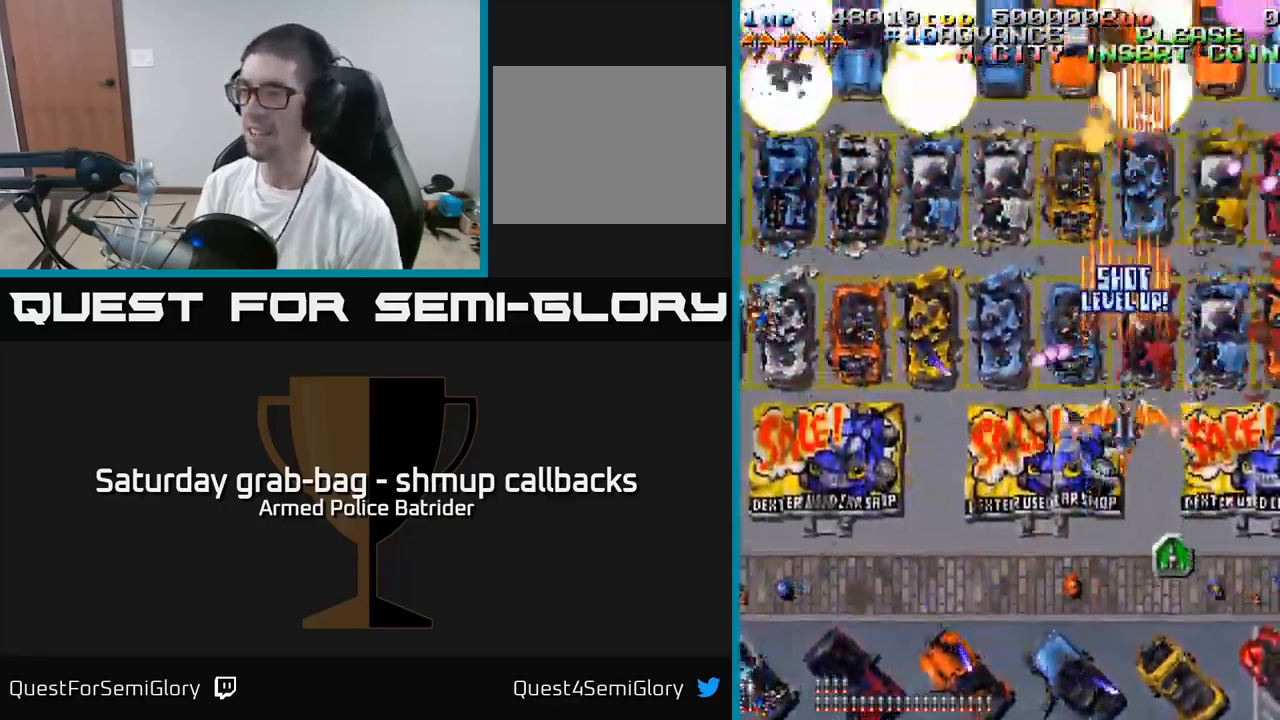
{"buttons": ["DPAD_LEFT"], "left_stick": "center", "right_stick": "center", "events": [[17, "A", "down"], [117, "A", "up"], [167, "DPAD_RIGHT", "down"], [200, "A", "down"], [234, "DPAD_RIGHT", "up"], [300, "DPAD_LEFT", "down"], [317, "A", "up"], [384, "A", "down"], [484, "DPAD_DOWN", "up"], [500, "A", "up"]]}
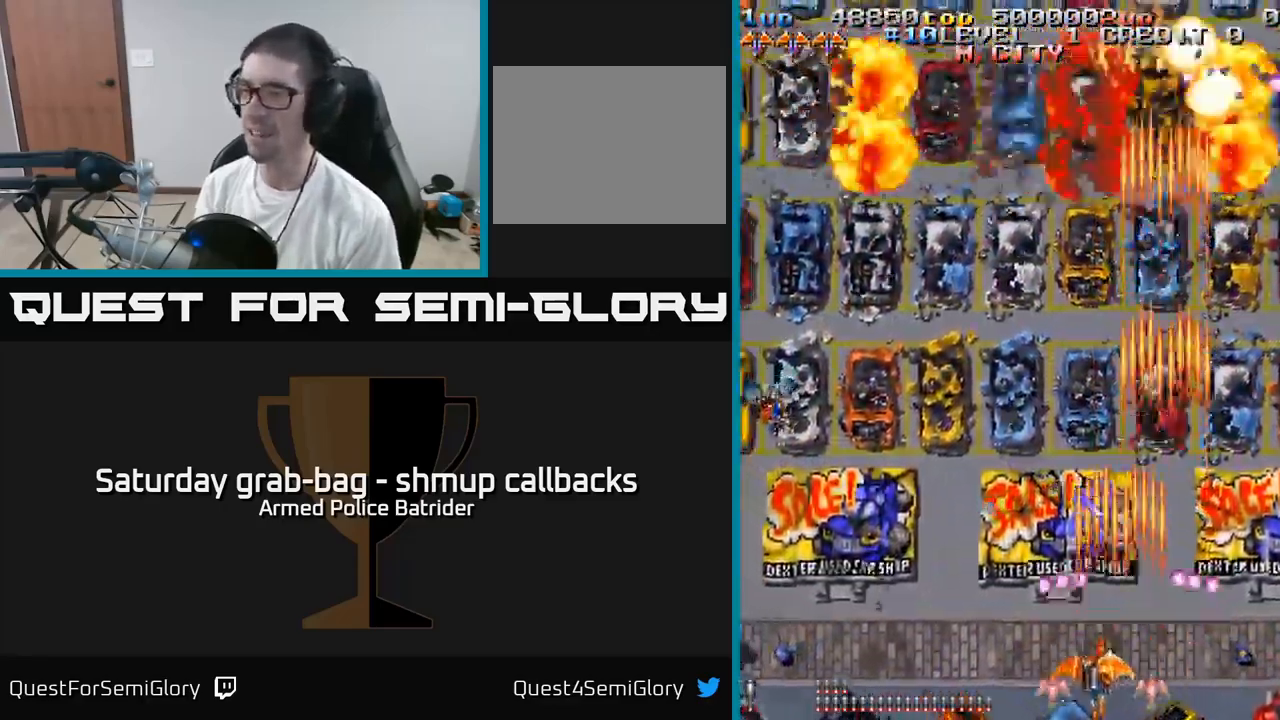
{"buttons": ["A", "DPAD_LEFT"], "left_stick": "center", "right_stick": "center", "events": [[84, "A", "down"], [200, "A", "up"], [267, "A", "down"], [384, "A", "up"], [450, "A", "down"]]}
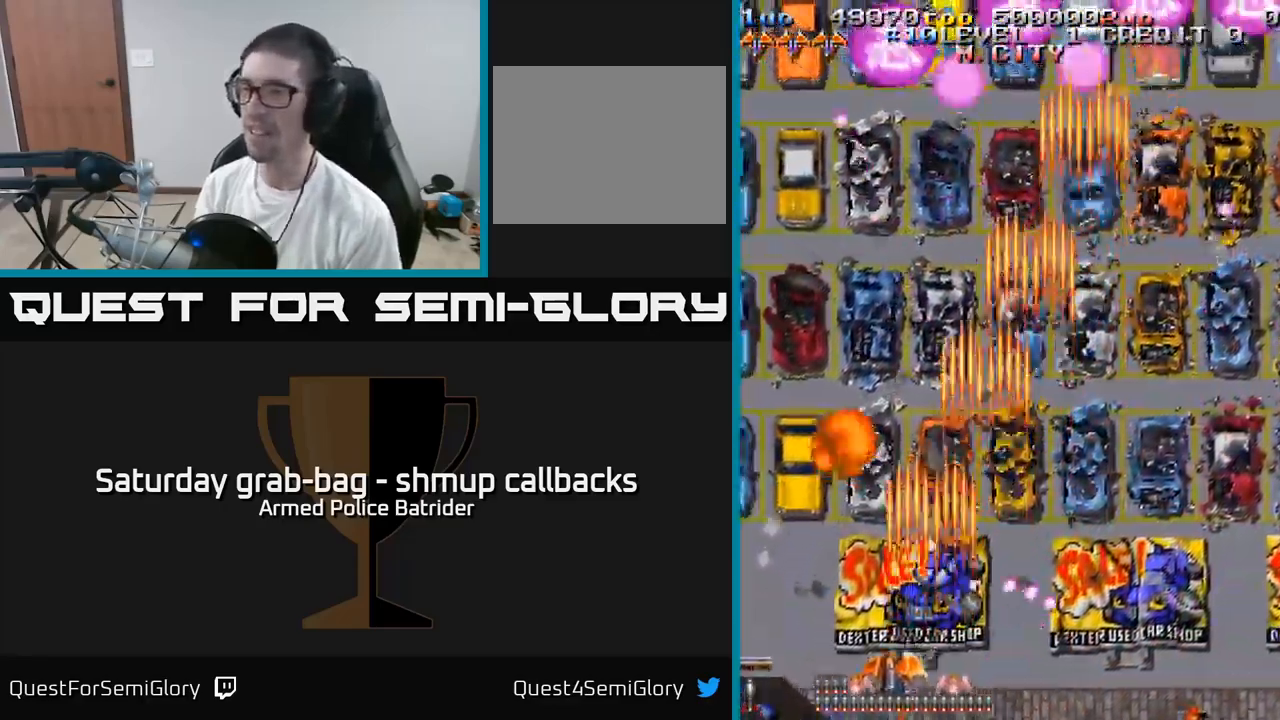
{"buttons": ["A", "DPAD_UP"], "left_stick": "center", "right_stick": "center", "events": [[34, "A", "up"], [134, "A", "down"], [234, "A", "up"], [284, "DPAD_LEFT", "up"], [300, "A", "down"], [334, "DPAD_RIGHT", "down"], [367, "DPAD_UP", "down"], [384, "A", "up"], [384, "DPAD_RIGHT", "up"], [417, "DPAD_LEFT", "down"], [467, "A", "down"], [500, "DPAD_LEFT", "up"]]}
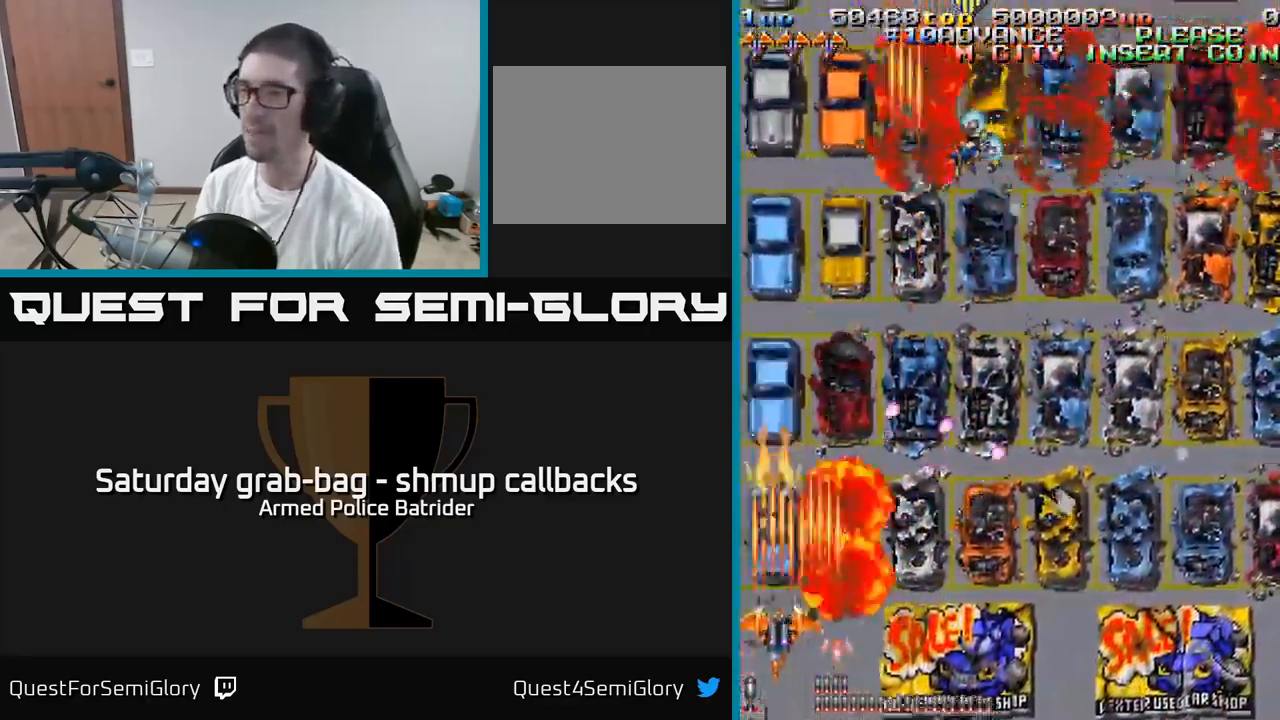
{"buttons": ["A", "DPAD_RIGHT"], "left_stick": "center", "right_stick": "center", "events": [[84, "A", "up"], [117, "DPAD_LEFT", "down"], [134, "A", "down"], [184, "DPAD_UP", "up"], [234, "A", "up"], [250, "DPAD_LEFT", "up"], [267, "DPAD_RIGHT", "down"], [284, "A", "down"], [284, "DPAD_UP", "down"], [400, "A", "up"], [467, "A", "down"], [500, "DPAD_UP", "up"]]}
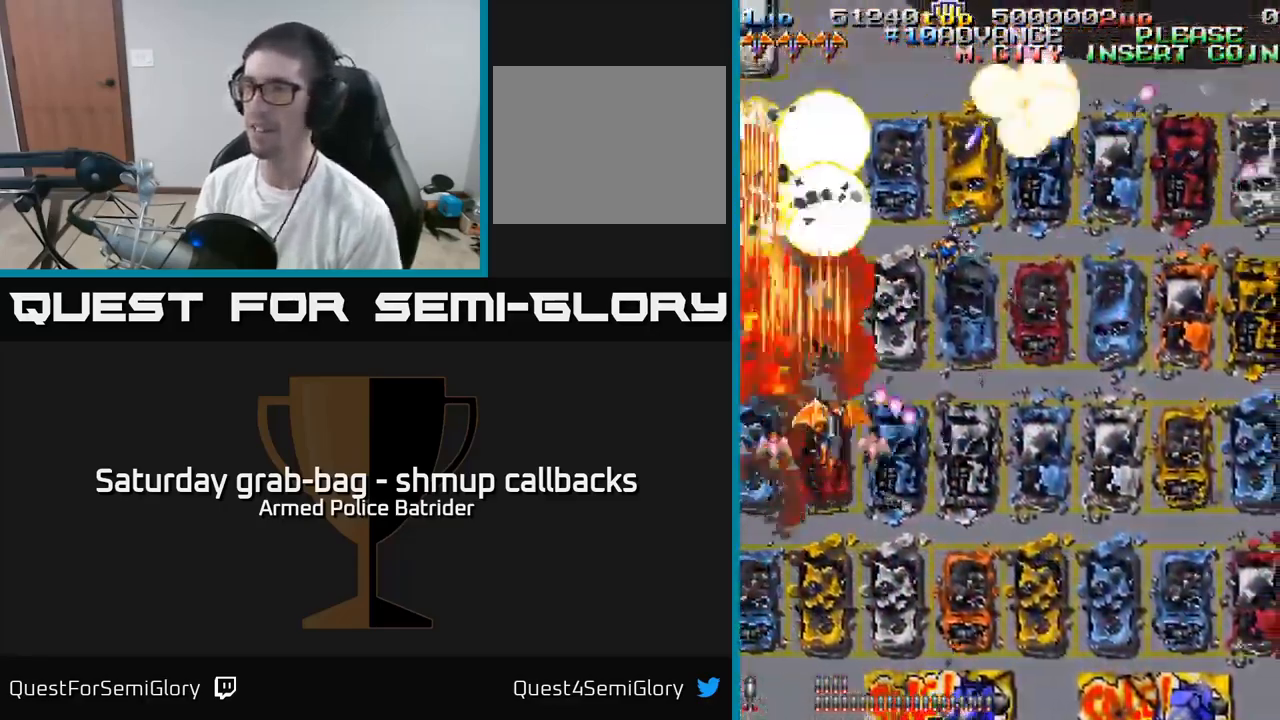
{"buttons": ["A"], "left_stick": "center", "right_stick": "center", "events": [[50, "DPAD_DOWN", "down"], [100, "A", "up"], [134, "A", "down"], [167, "DPAD_DOWN", "up"], [484, "DPAD_RIGHT", "up"]]}
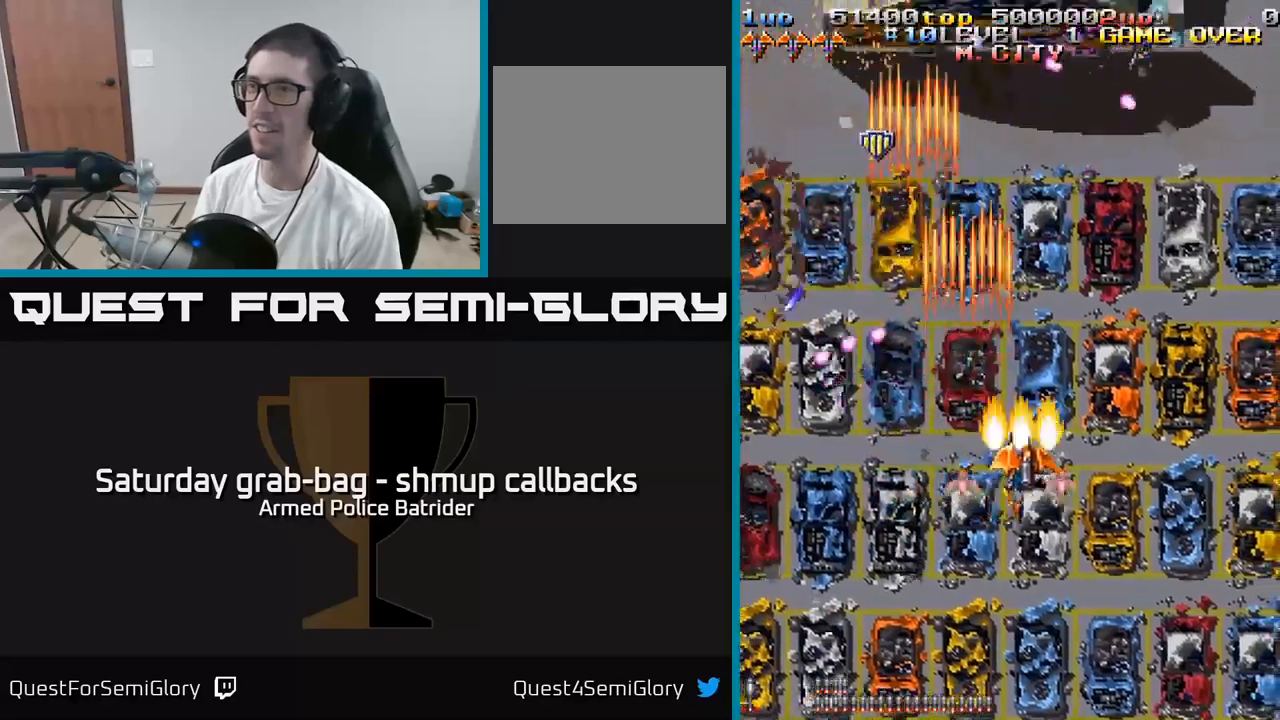
{"buttons": ["DPAD_DOWN", "DPAD_LEFT"], "left_stick": "center", "right_stick": "center", "events": [[17, "DPAD_UP", "down"], [250, "DPAD_UP", "up"], [300, "DPAD_DOWN", "down"], [317, "DPAD_LEFT", "down"], [450, "A", "up"]]}
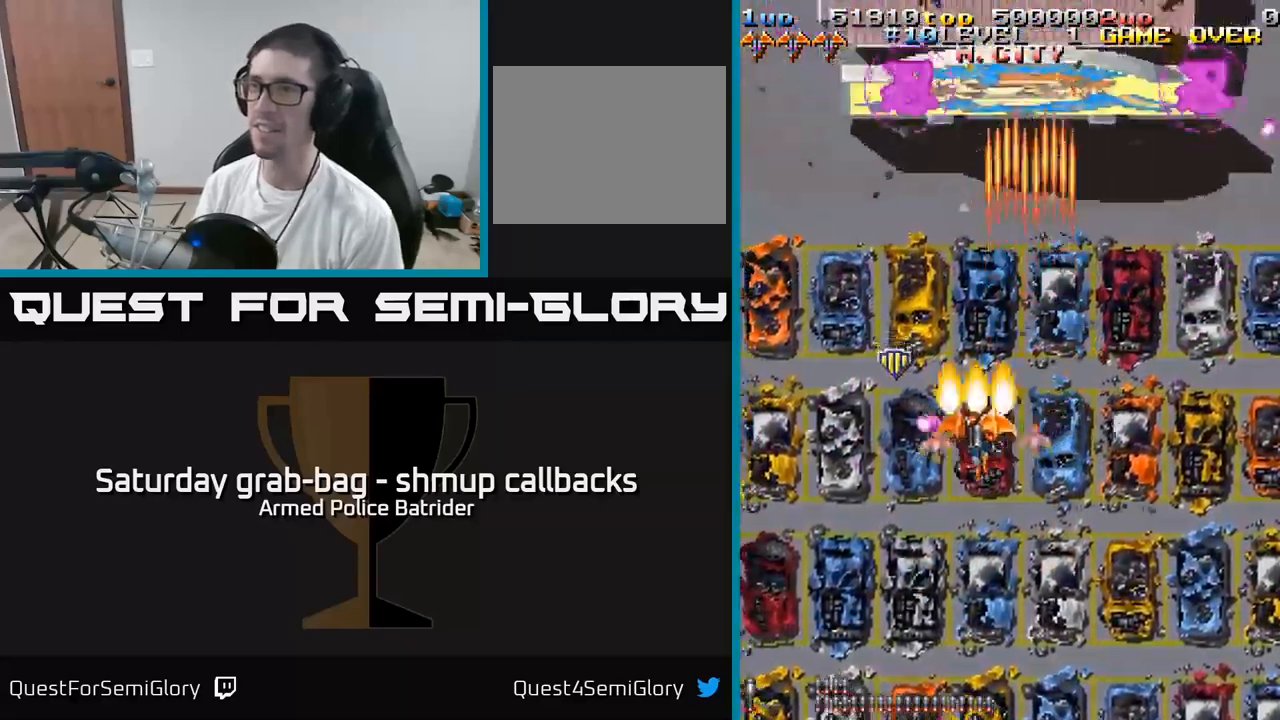
{"buttons": ["A", "DPAD_UP"], "left_stick": "center", "right_stick": "center"}
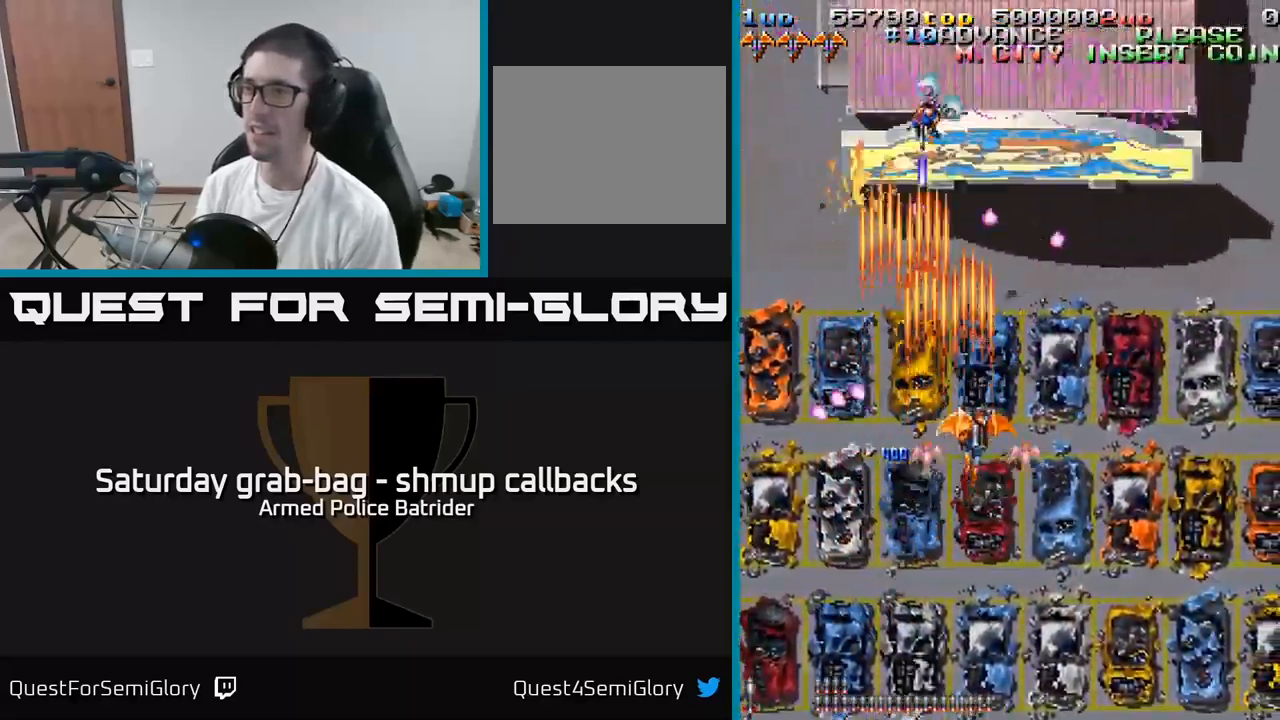
{"buttons": ["A", "DPAD_UP"], "left_stick": "center", "right_stick": "center", "events": []}
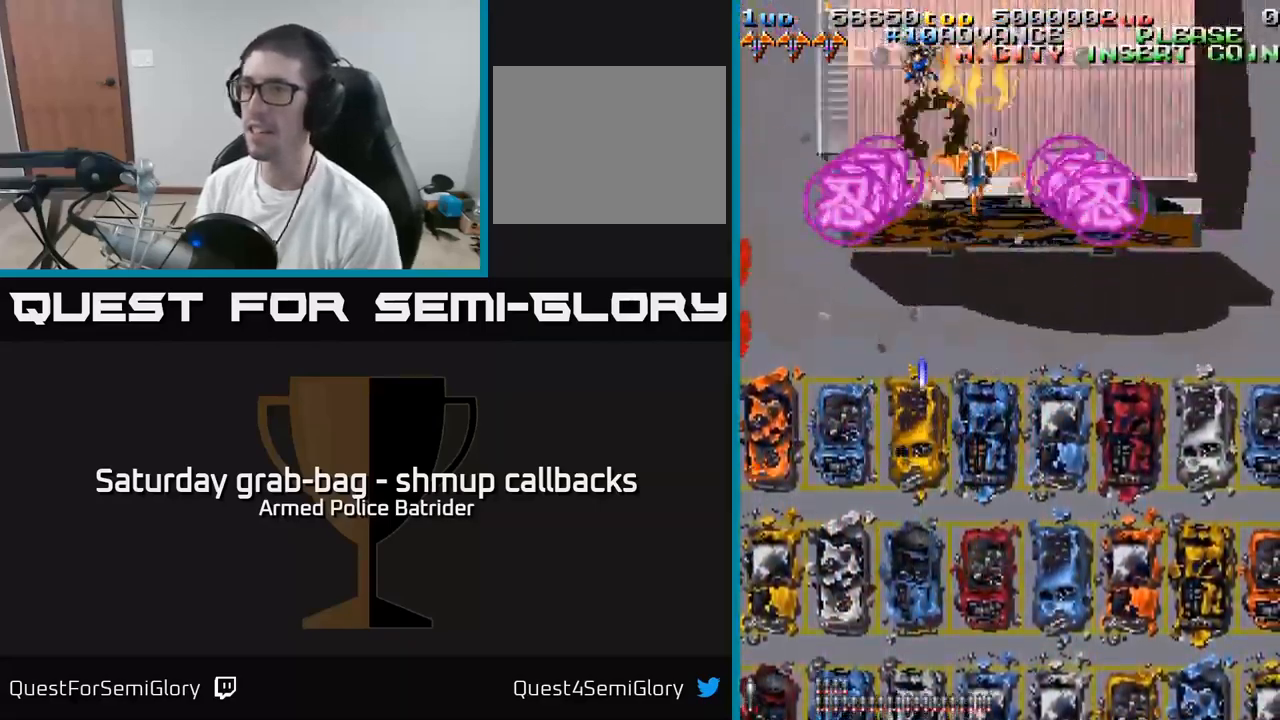
{"buttons": ["A", "DPAD_DOWN", "DPAD_RIGHT"], "left_stick": "center", "right_stick": "center", "events": [[67, "DPAD_RIGHT", "down"], [83, "DPAD_UP", "up"], [150, "DPAD_DOWN", "down"], [183, "DPAD_RIGHT", "up"], [233, "DPAD_DOWN", "up"], [467, "DPAD_DOWN", "down"], [467, "DPAD_RIGHT", "down"]]}
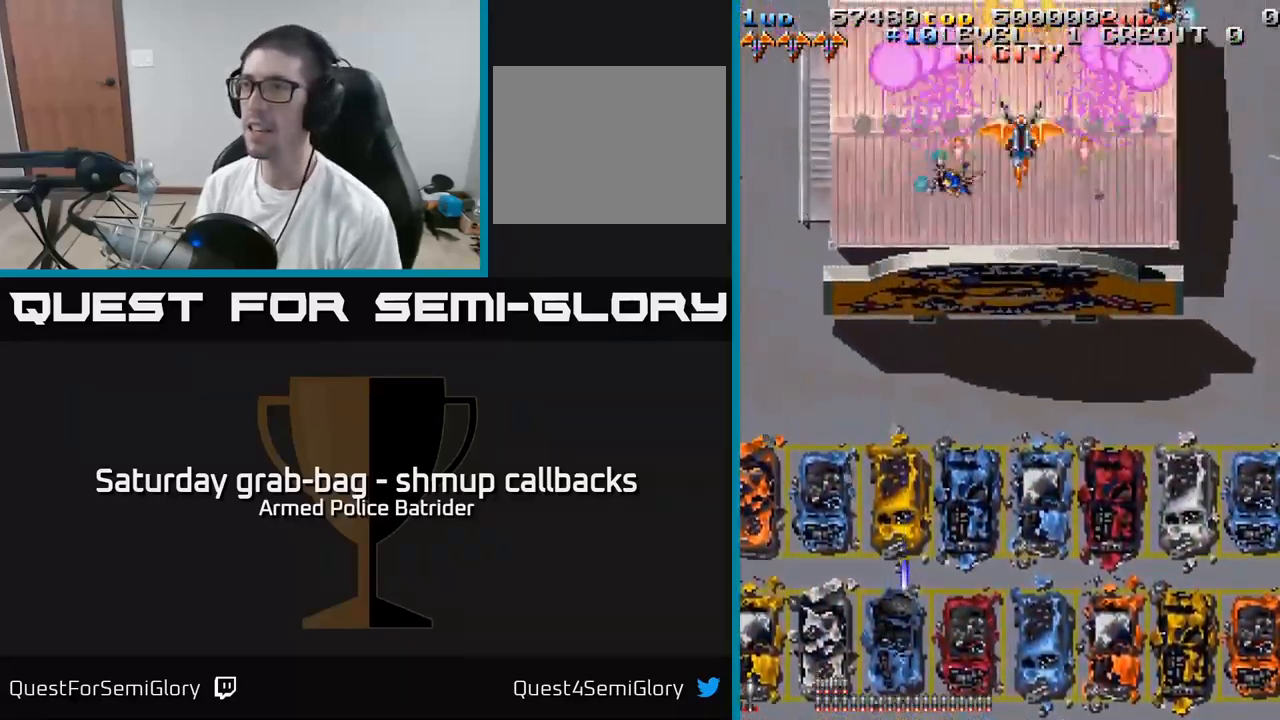
{"buttons": ["A"], "left_stick": "center", "right_stick": "center", "events": [[133, "DPAD_RIGHT", "up"], [167, "DPAD_DOWN", "up"], [317, "DPAD_DOWN", "down"], [333, "DPAD_RIGHT", "down"], [433, "DPAD_DOWN", "up"], [433, "DPAD_RIGHT", "up"]]}
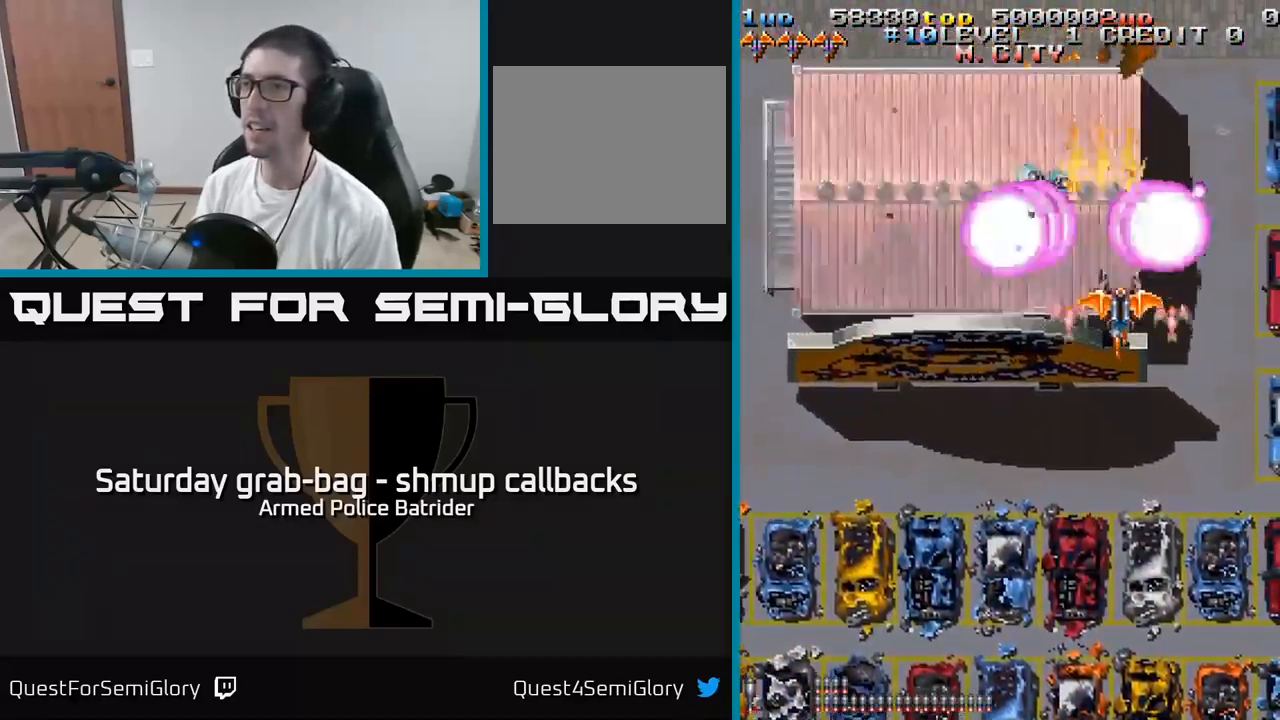
{"buttons": ["A", "DPAD_DOWN"], "left_stick": "center", "right_stick": "center", "events": [[100, "DPAD_LEFT", "down"], [133, "DPAD_UP", "down"], [250, "DPAD_UP", "up"], [367, "DPAD_LEFT", "up"], [450, "DPAD_DOWN", "down"]]}
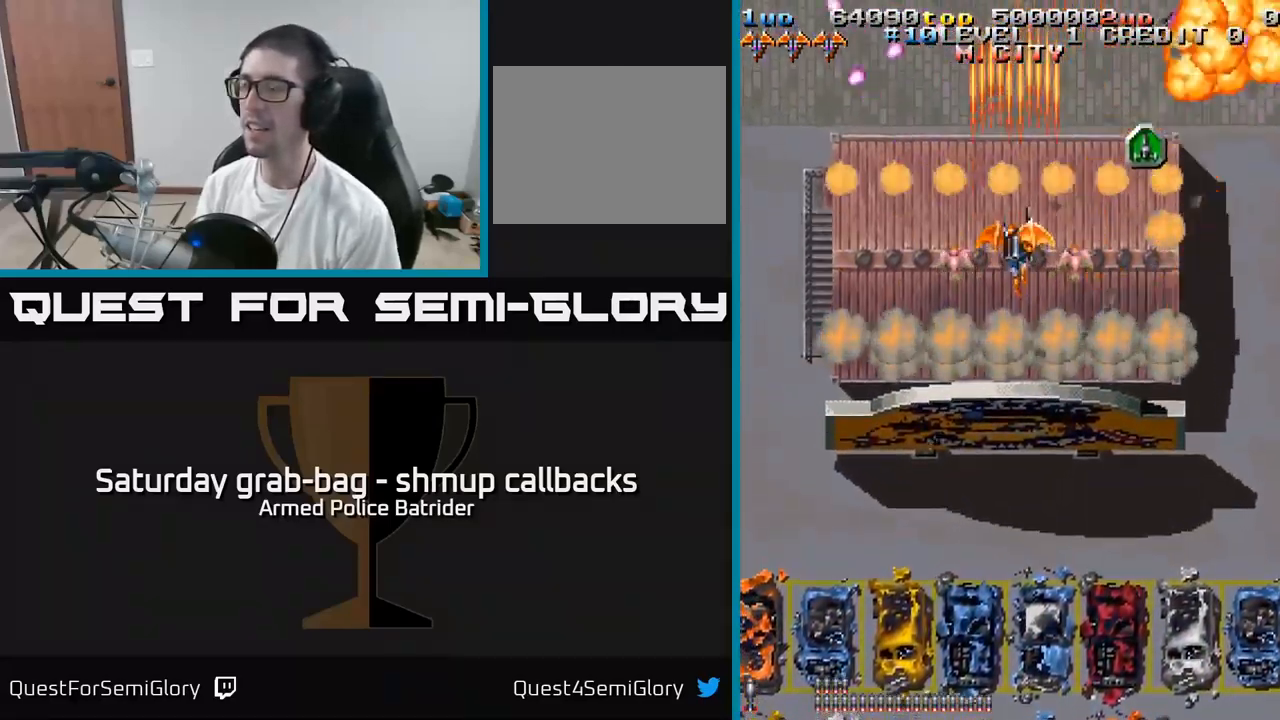
{"buttons": ["A", "DPAD_DOWN"], "left_stick": "center", "right_stick": "center", "events": []}
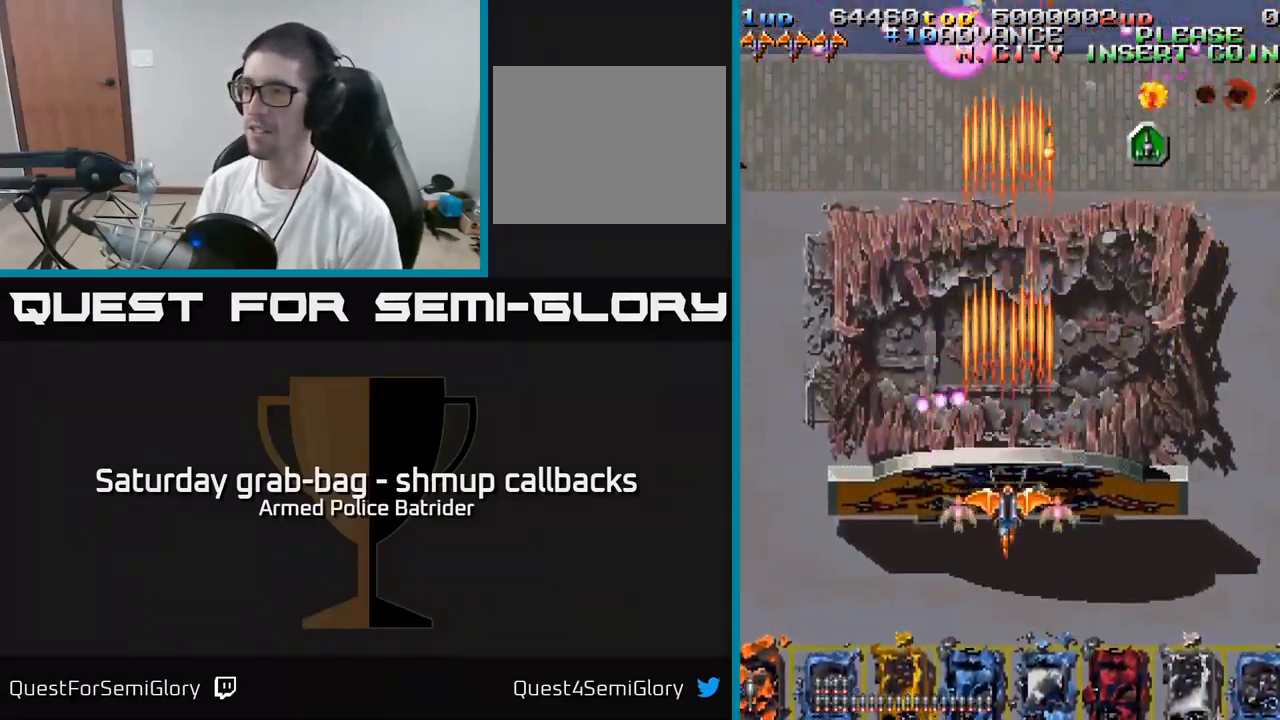
{"buttons": ["A", "DPAD_DOWN"], "left_stick": "center", "right_stick": "center", "events": []}
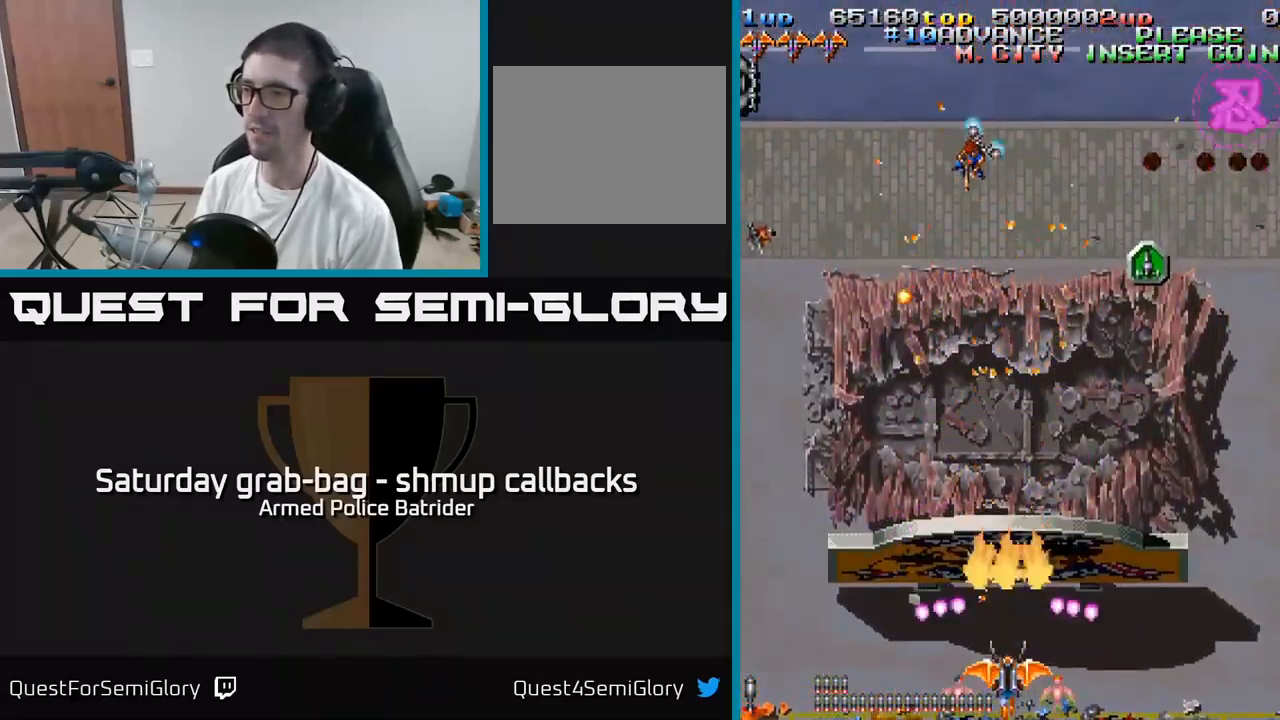
{"buttons": ["A", "DPAD_RIGHT"], "left_stick": "center", "right_stick": "center", "events": [[50, "DPAD_DOWN", "up"], [283, "DPAD_RIGHT", "down"], [367, "DPAD_UP", "down"], [433, "DPAD_UP", "up"]]}
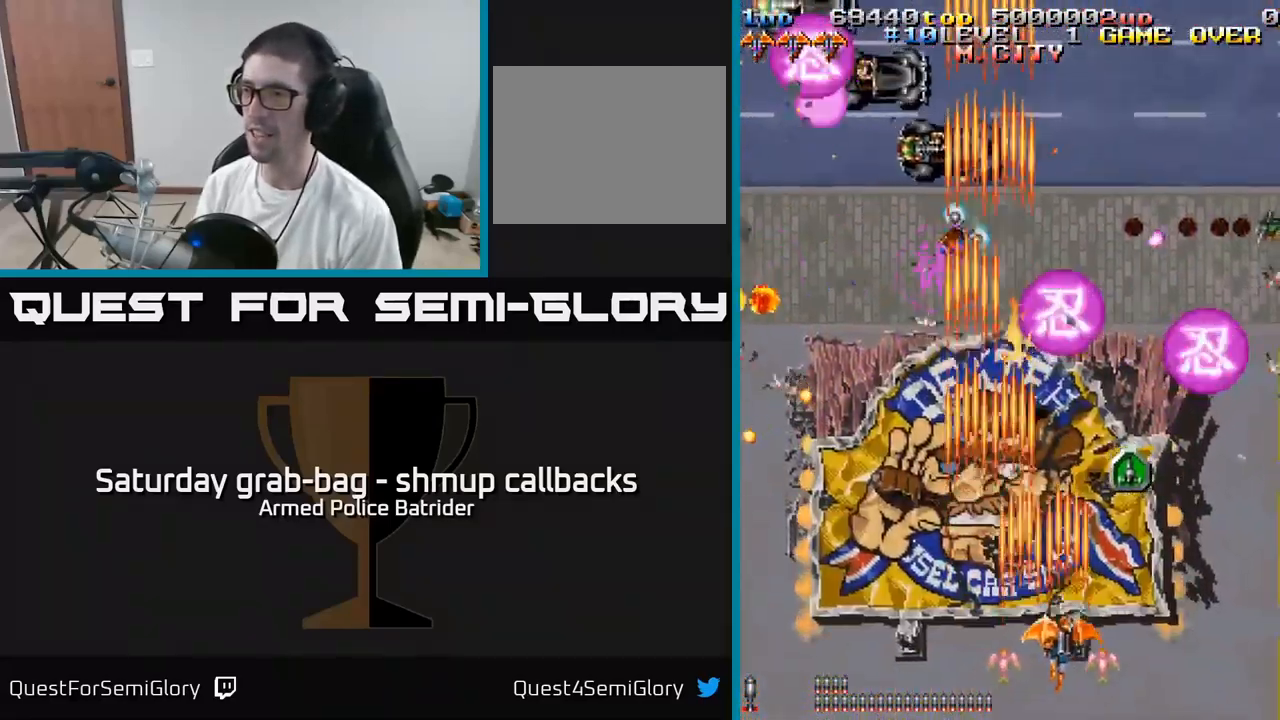
{"buttons": ["A", "DPAD_RIGHT"], "left_stick": "center", "right_stick": "center", "events": [[17, "DPAD_UP", "down"], [83, "DPAD_RIGHT", "up"], [250, "DPAD_LEFT", "down"], [267, "DPAD_UP", "up"], [317, "DPAD_DOWN", "down"], [350, "DPAD_LEFT", "up"], [433, "DPAD_RIGHT", "down"], [483, "DPAD_DOWN", "up"]]}
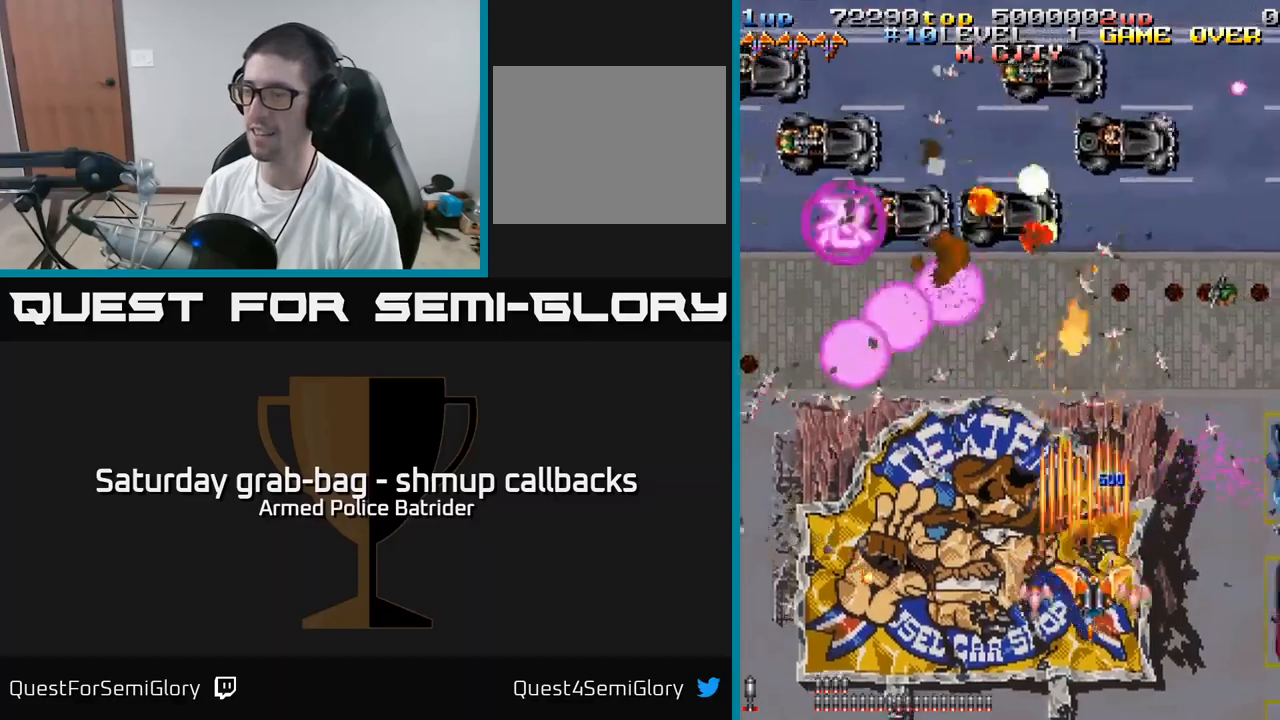
{"buttons": ["A", "DPAD_DOWN", "DPAD_RIGHT"], "left_stick": "center", "right_stick": "center", "events": [[117, "DPAD_DOWN", "down"], [250, "A", "up"], [333, "A", "down"]]}